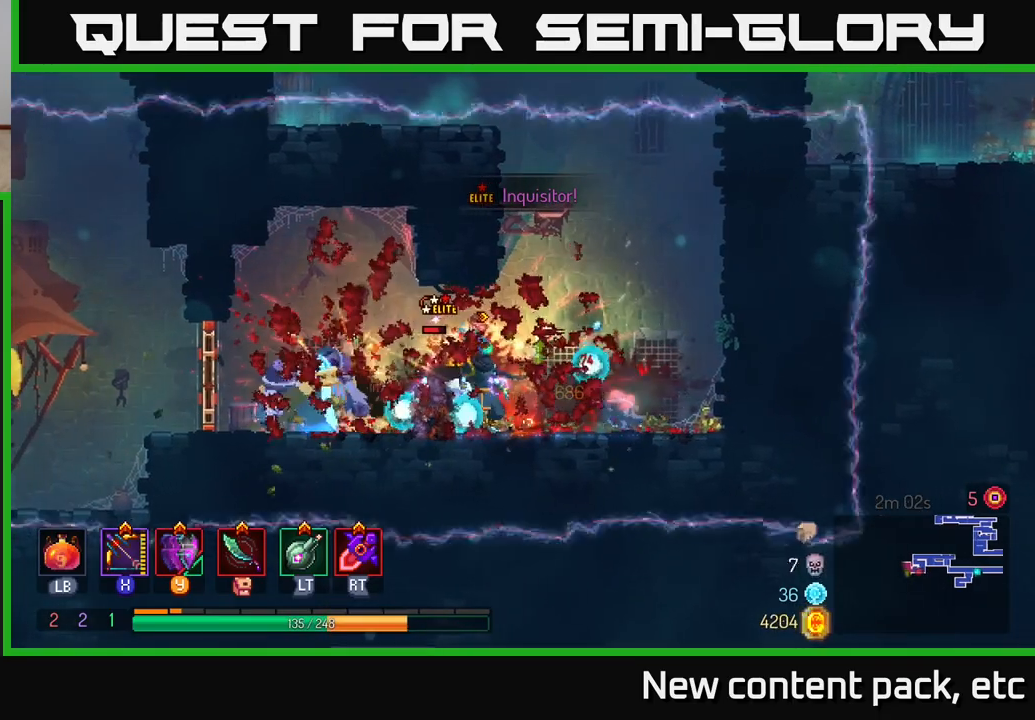
Gameplay with a controller (Xbox layout); each line is a JSON object with the inputs held at the frame after it. "events" lists button and stick changes between this image and that frame as [ms after this image, input, new state], when the widget could be followed in between.
{"buttons": ["X"], "left_stick": "down-left", "right_stick": "center", "events": [[350, "X", "down"], [383, "left_stick", "down-left"]]}
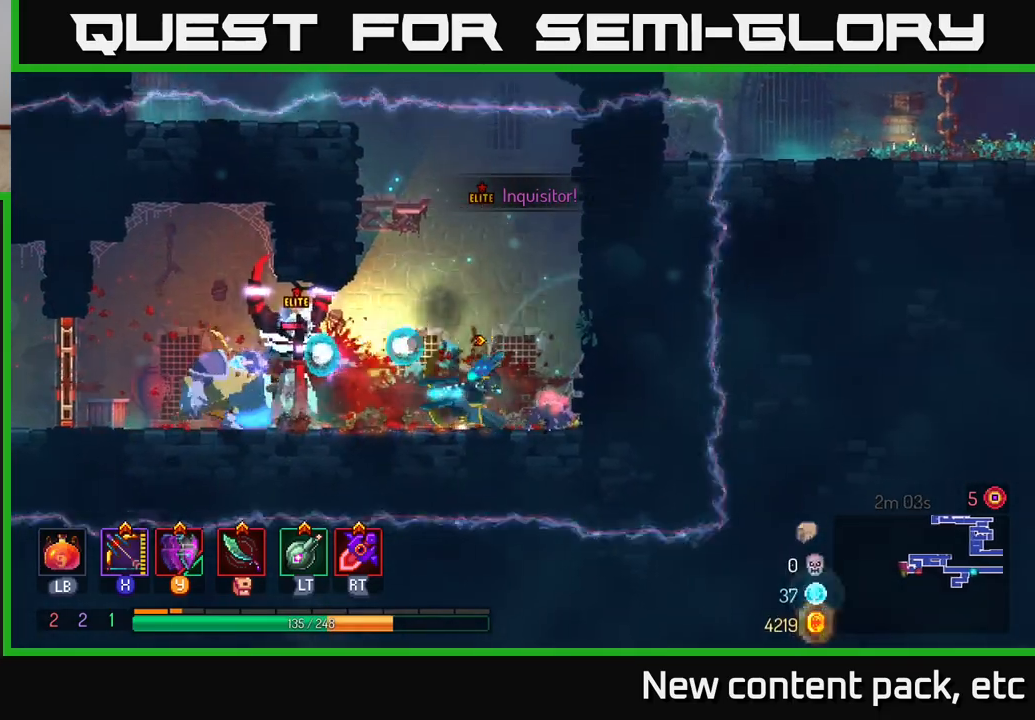
{"buttons": ["B"], "left_stick": "left", "right_stick": "center", "events": [[267, "X", "up"], [367, "left_stick", "left"], [450, "B", "down"]]}
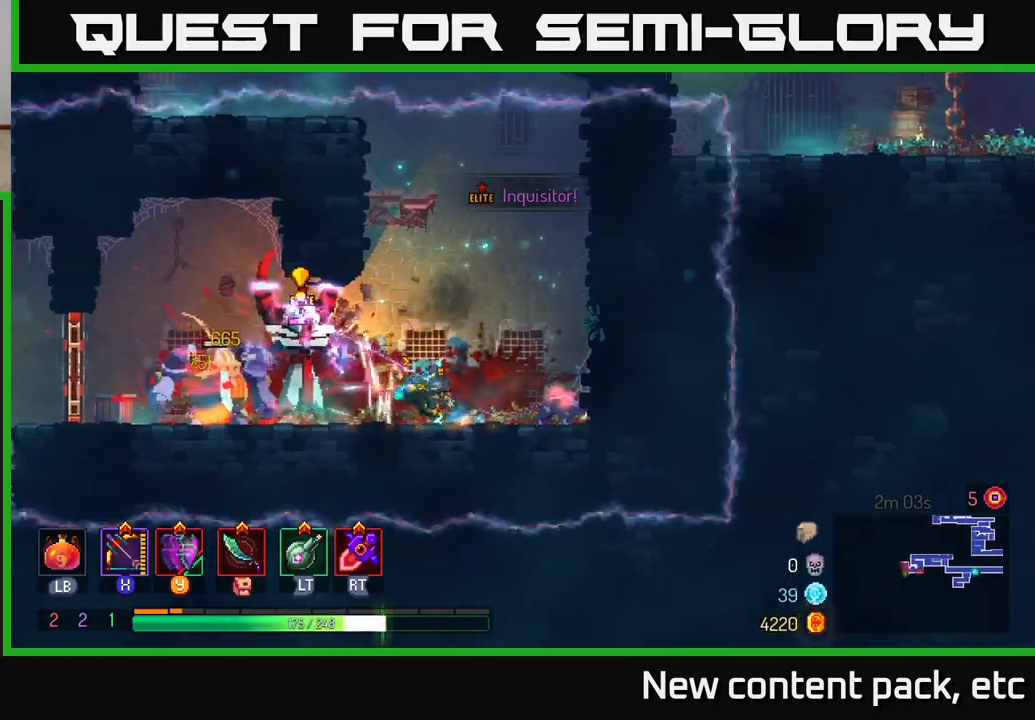
{"buttons": ["X"], "left_stick": "left", "right_stick": "center", "events": [[33, "B", "up"], [100, "B", "down"], [200, "B", "up"], [250, "B", "down"], [350, "B", "up"], [500, "X", "down"]]}
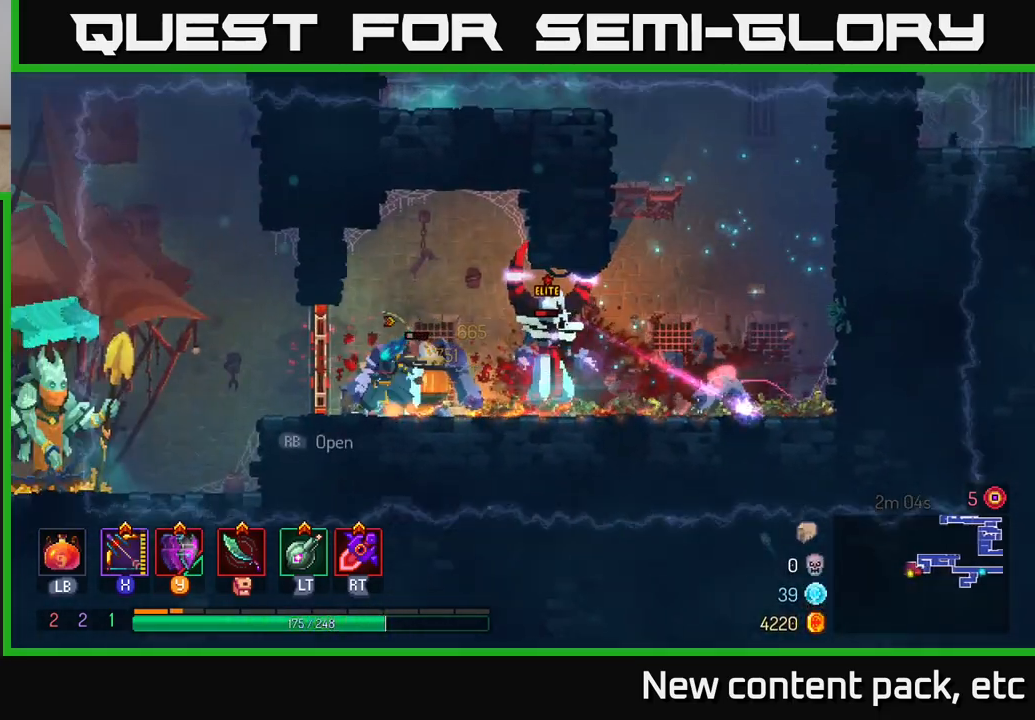
{"buttons": ["X"], "left_stick": "down-right", "right_stick": "center", "events": [[67, "left_stick", "right"], [133, "left_stick", "down-right"]]}
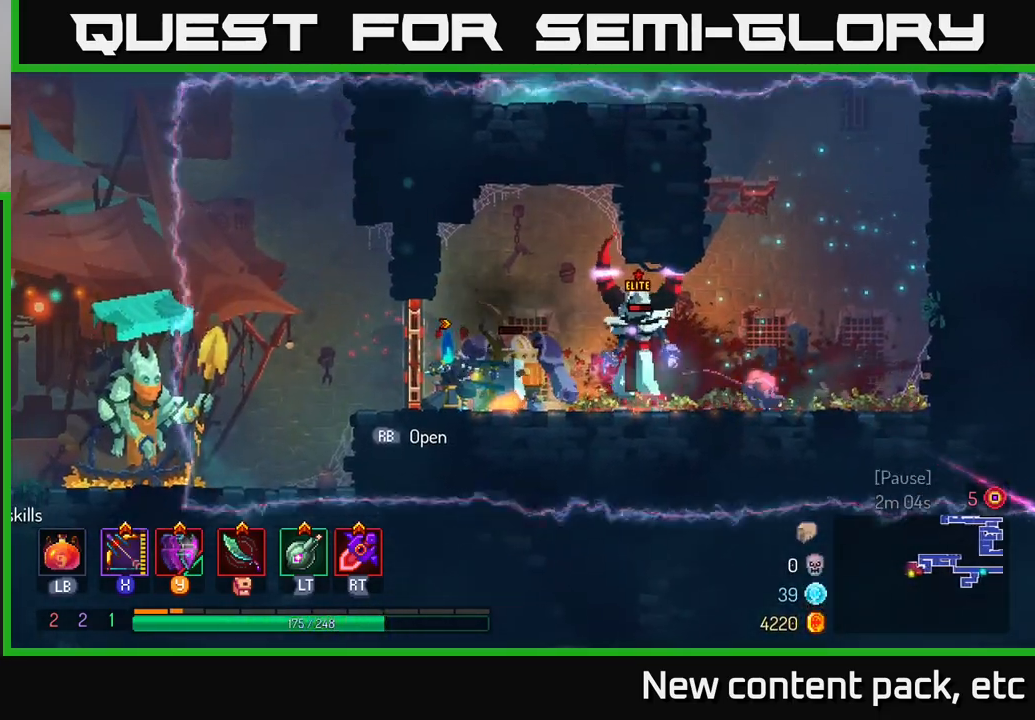
{"buttons": [], "left_stick": "right", "right_stick": "center", "events": [[67, "X", "up"], [167, "left_stick", "right"], [350, "left_stick", "center"], [467, "left_stick", "right"]]}
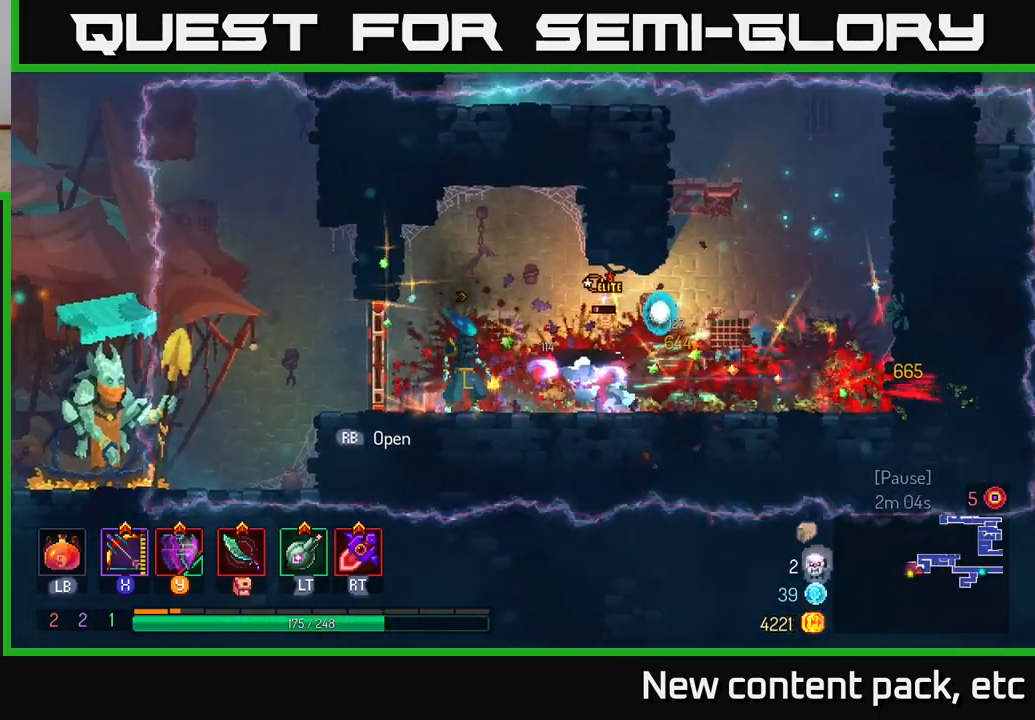
{"buttons": [], "left_stick": "down", "right_stick": "center", "events": [[17, "X", "down"], [267, "left_stick", "down"], [450, "X", "up"]]}
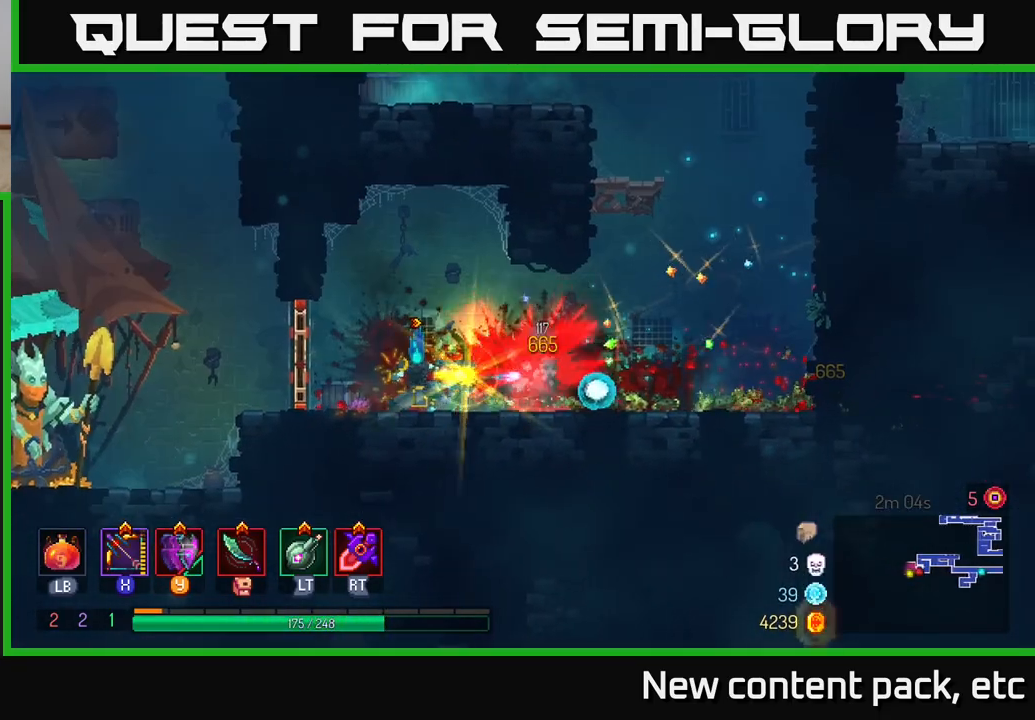
{"buttons": [], "left_stick": "right", "right_stick": "center", "events": [[67, "left_stick", "right"], [300, "left_stick", "up"], [350, "left_stick", "center"], [500, "left_stick", "right"]]}
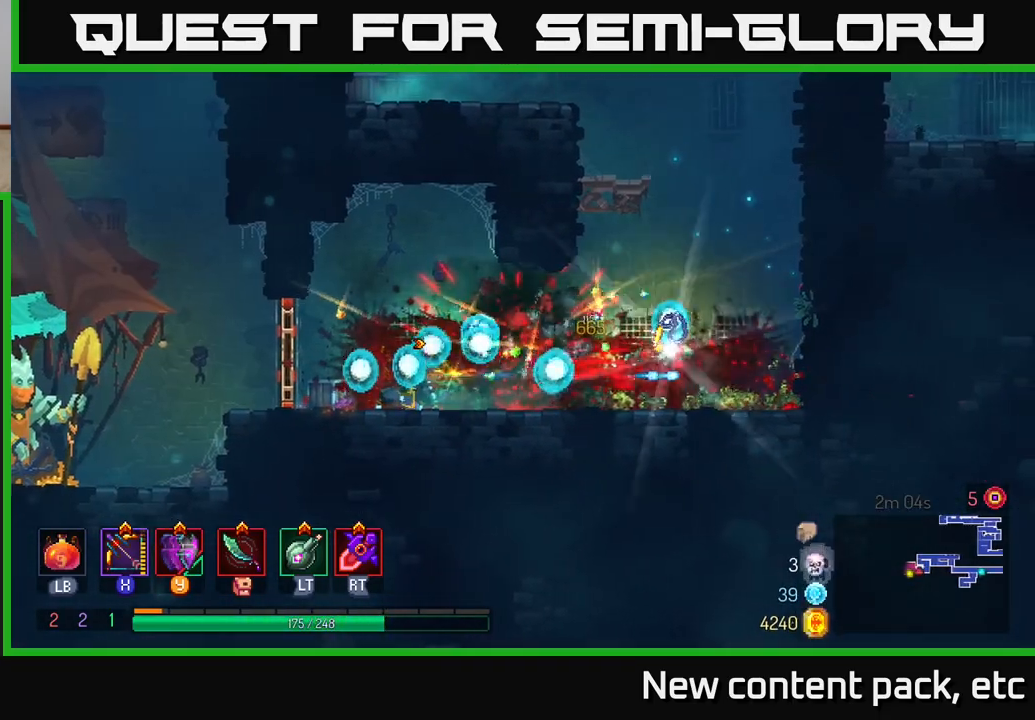
{"buttons": [], "left_stick": "right", "right_stick": "center", "events": []}
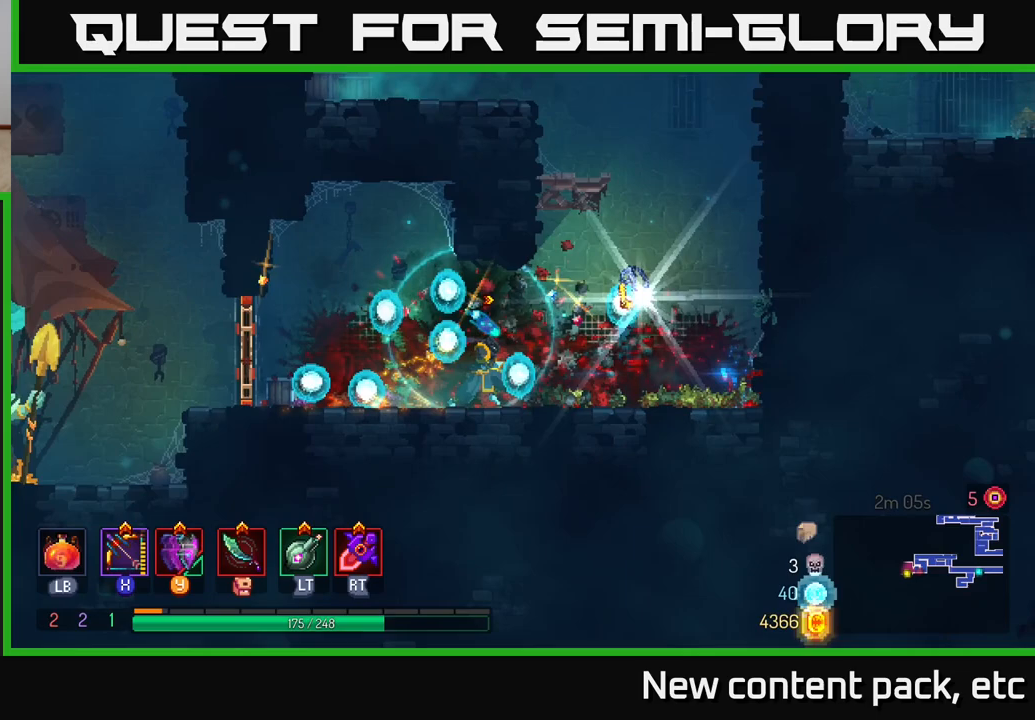
{"buttons": [], "left_stick": "right", "right_stick": "center", "events": [[283, "left_stick", "center"], [433, "left_stick", "right"]]}
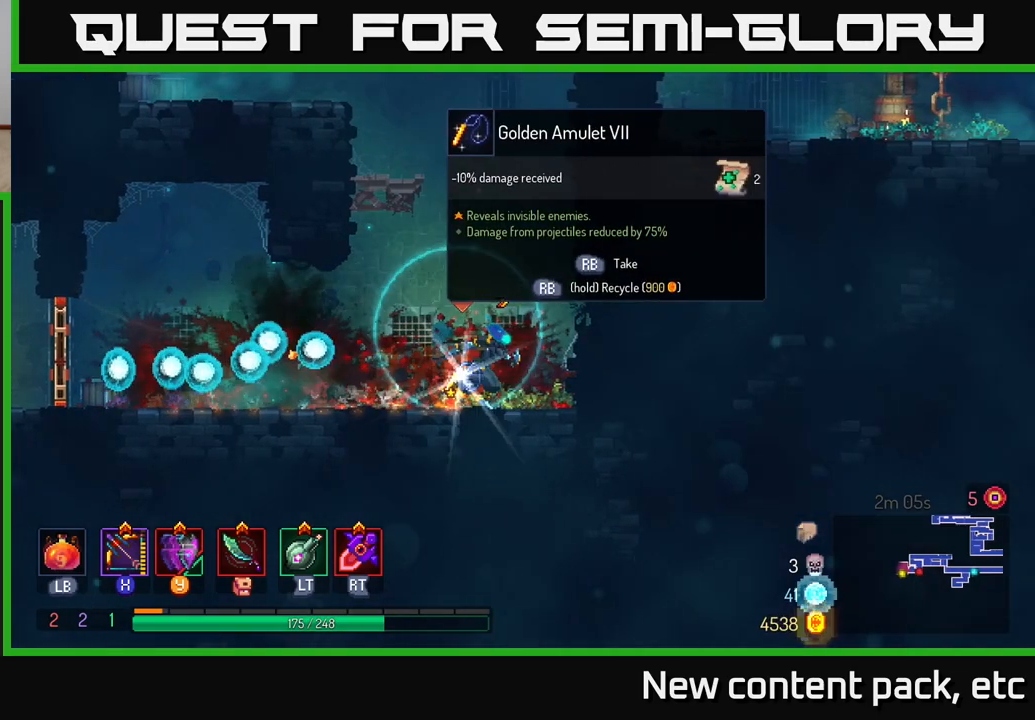
{"buttons": [], "left_stick": "center", "right_stick": "center", "events": [[83, "left_stick", "left"], [133, "R1", "down"], [200, "R1", "up"], [217, "left_stick", "center"]]}
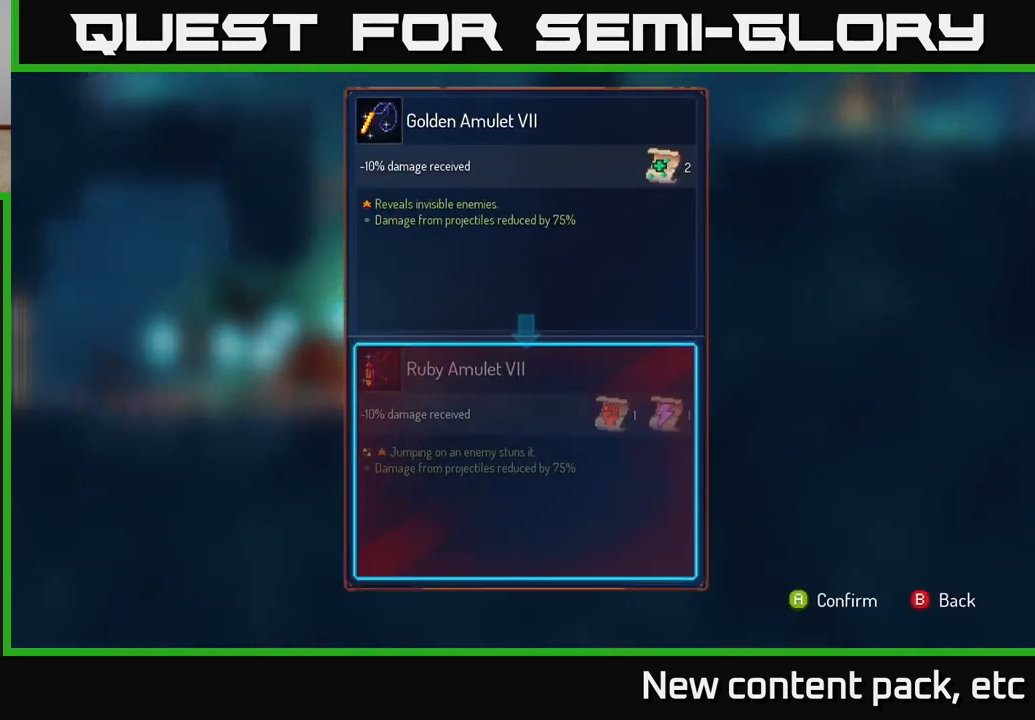
{"buttons": [], "left_stick": "center", "right_stick": "center", "events": []}
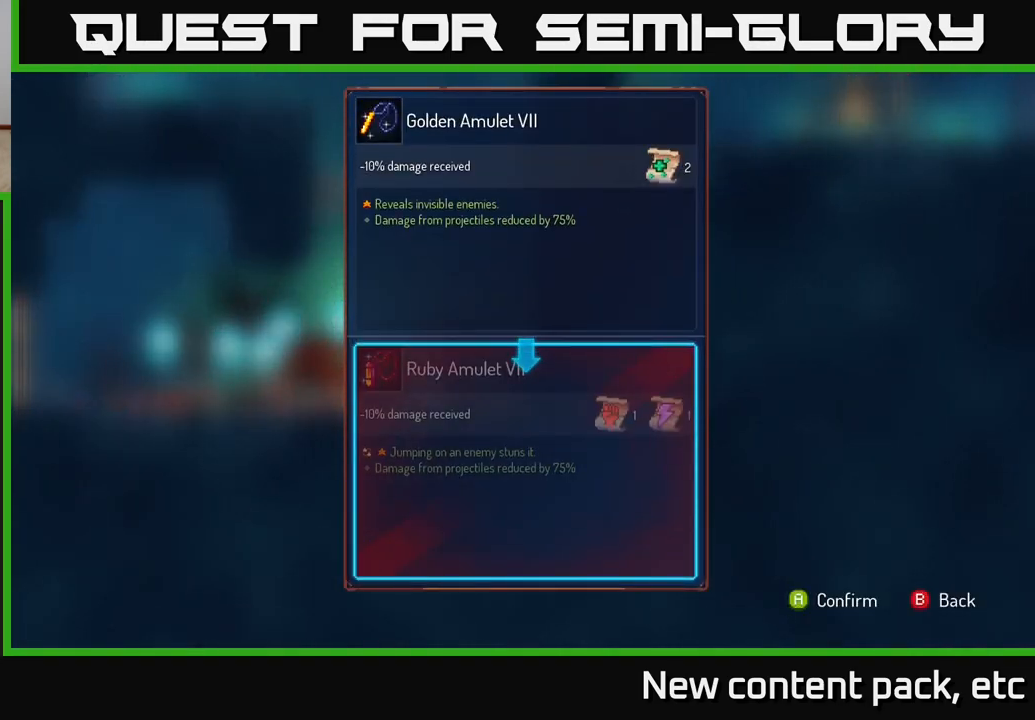
{"buttons": [], "left_stick": "center", "right_stick": "center", "events": []}
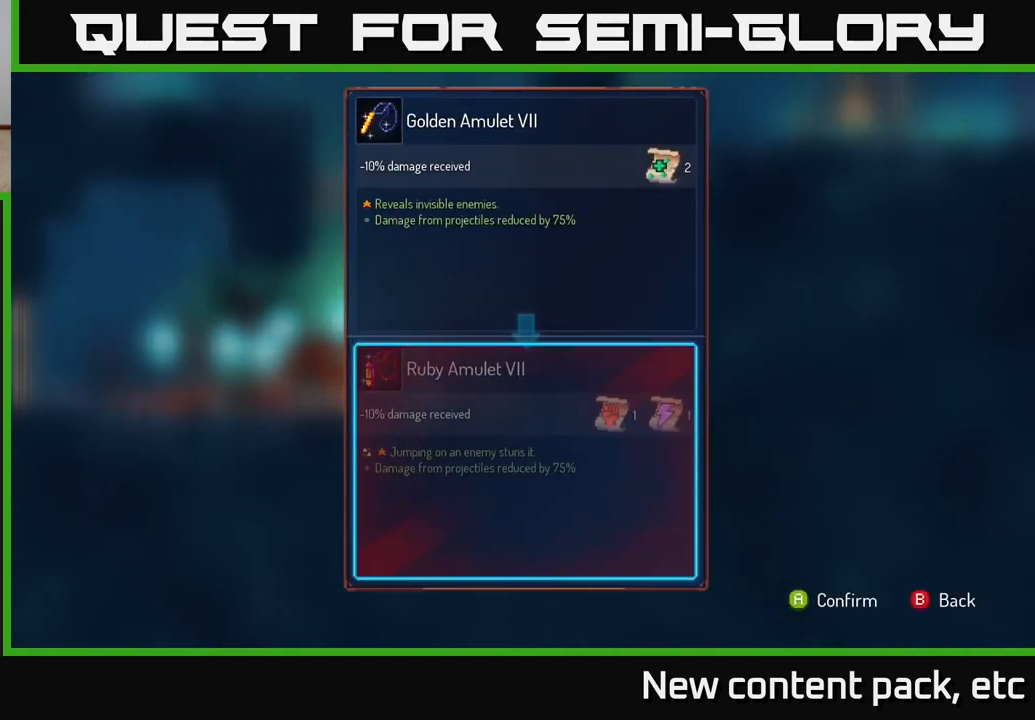
{"buttons": [], "left_stick": "center", "right_stick": "center", "events": []}
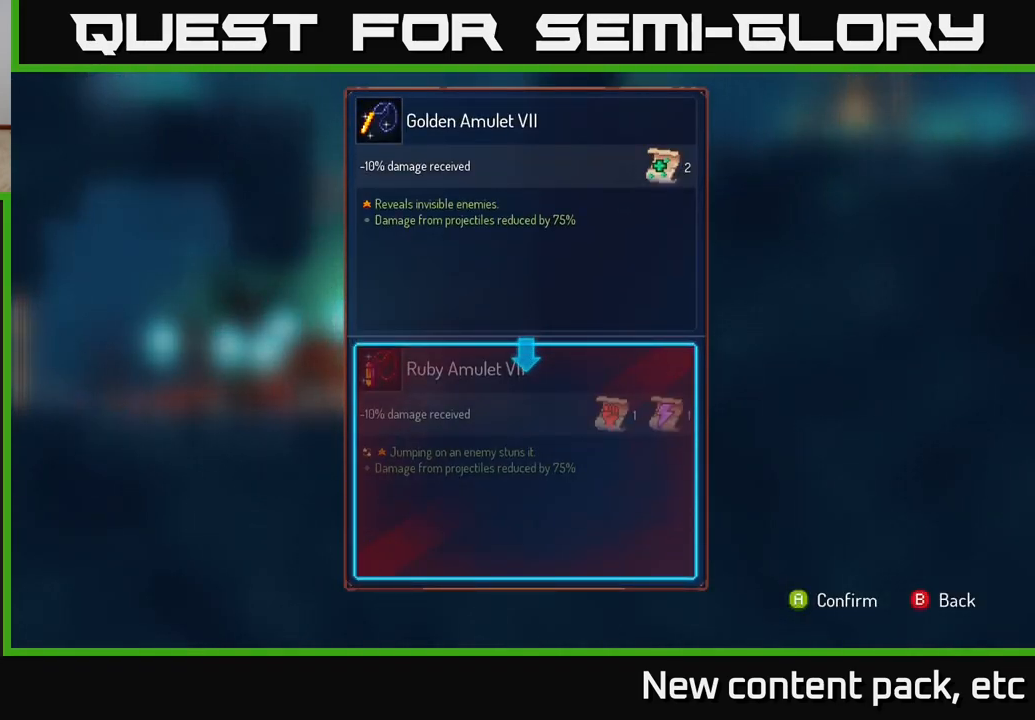
{"buttons": [], "left_stick": "center", "right_stick": "center", "events": []}
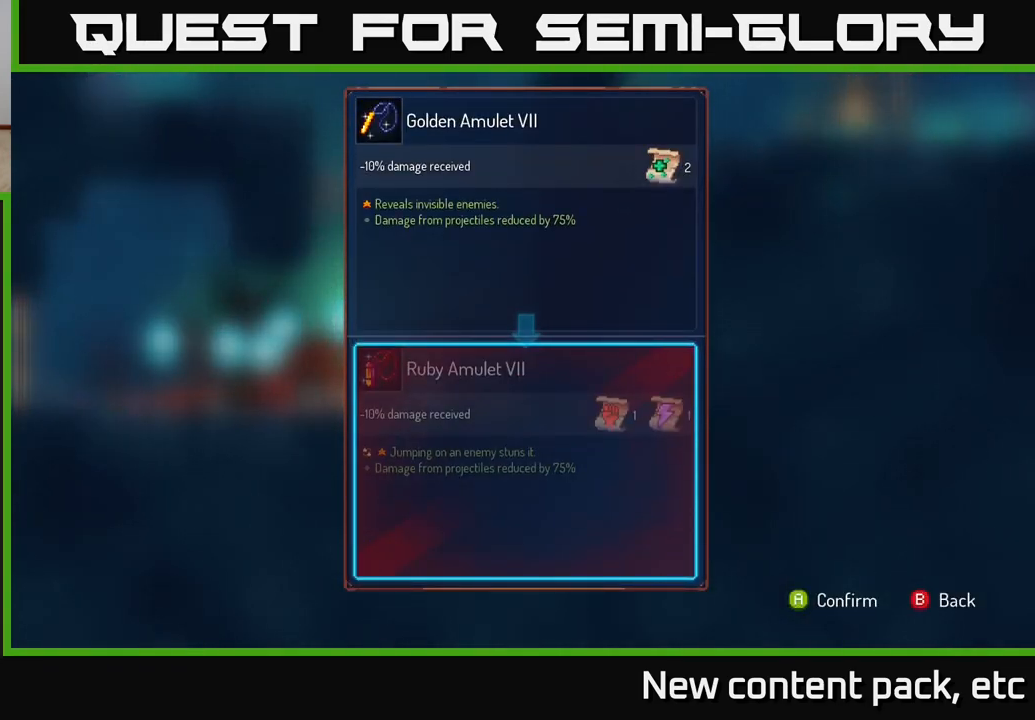
{"buttons": [], "left_stick": "center", "right_stick": "center", "events": [[300, "B", "down"], [367, "B", "up"]]}
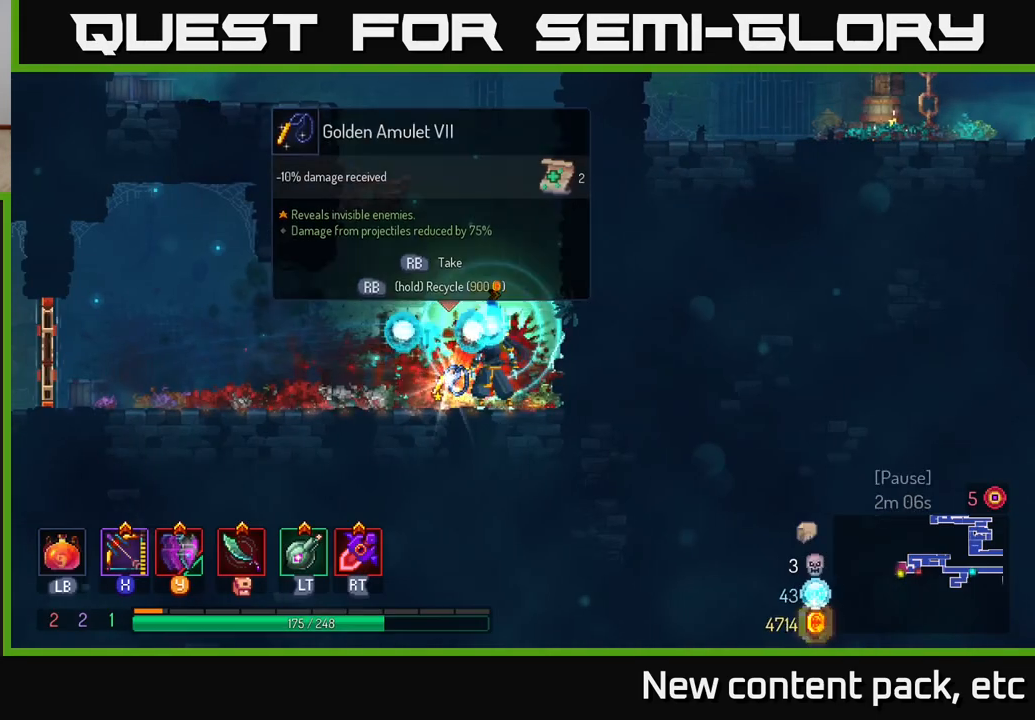
{"buttons": [], "left_stick": "center", "right_stick": "center", "events": []}
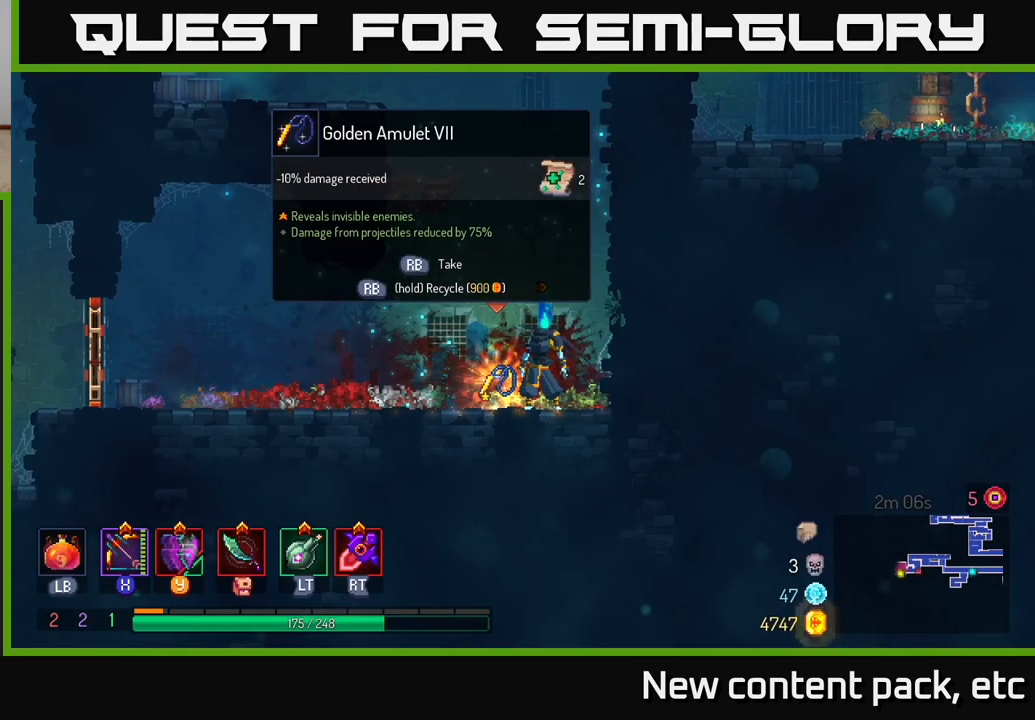
{"buttons": [], "left_stick": "center", "right_stick": "center", "events": [[283, "R1", "down"], [333, "R1", "up"]]}
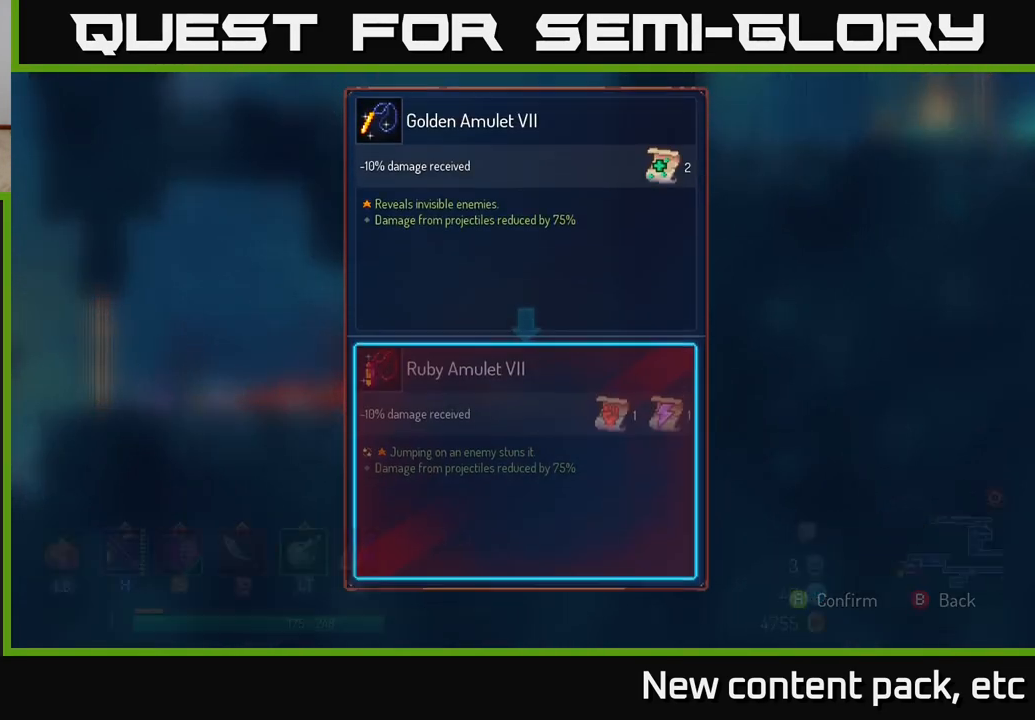
{"buttons": [], "left_stick": "center", "right_stick": "center", "events": []}
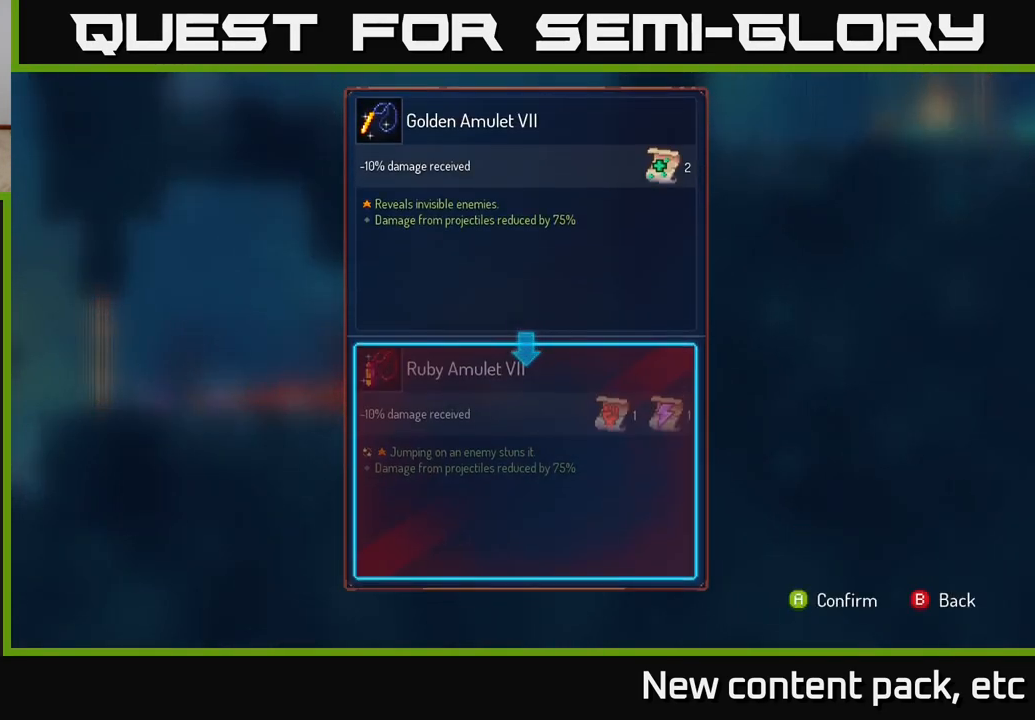
{"buttons": [], "left_stick": "center", "right_stick": "center", "events": []}
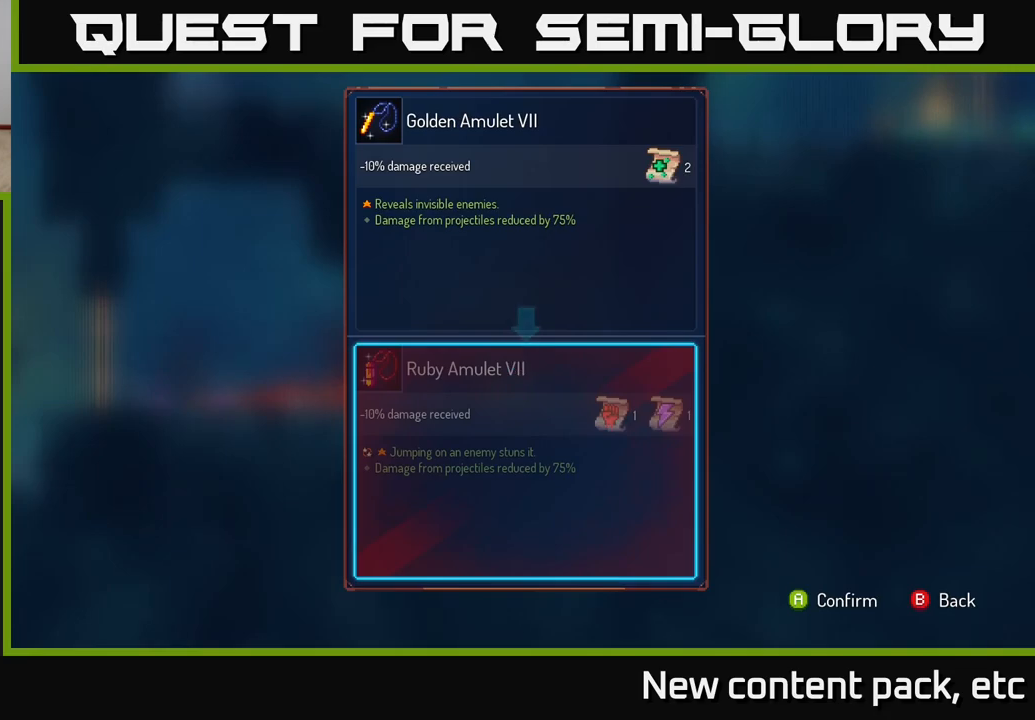
{"buttons": [], "left_stick": "center", "right_stick": "center", "events": []}
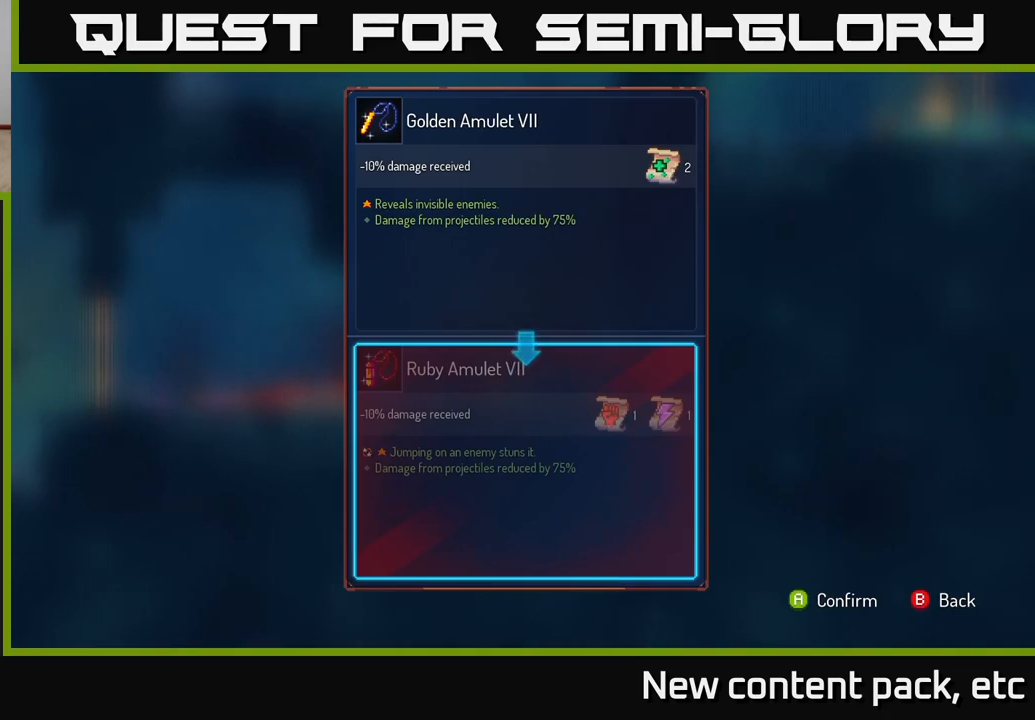
{"buttons": [], "left_stick": "center", "right_stick": "center", "events": []}
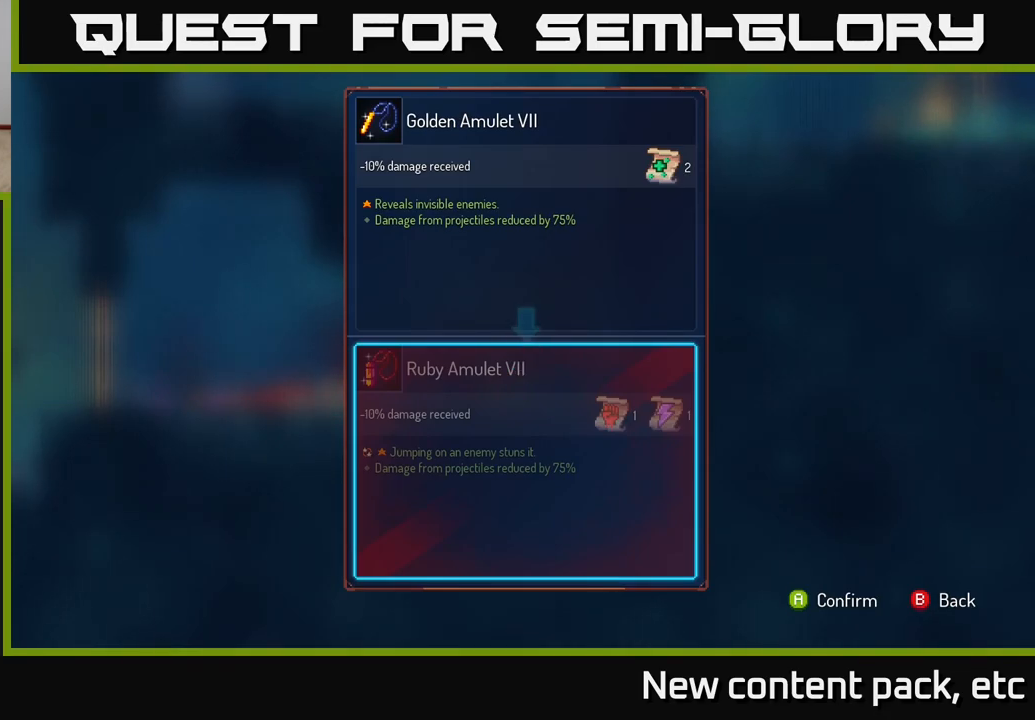
{"buttons": ["R1"], "left_stick": "center", "right_stick": "center", "events": [[117, "B", "down"], [167, "B", "up"], [283, "R1", "down"]]}
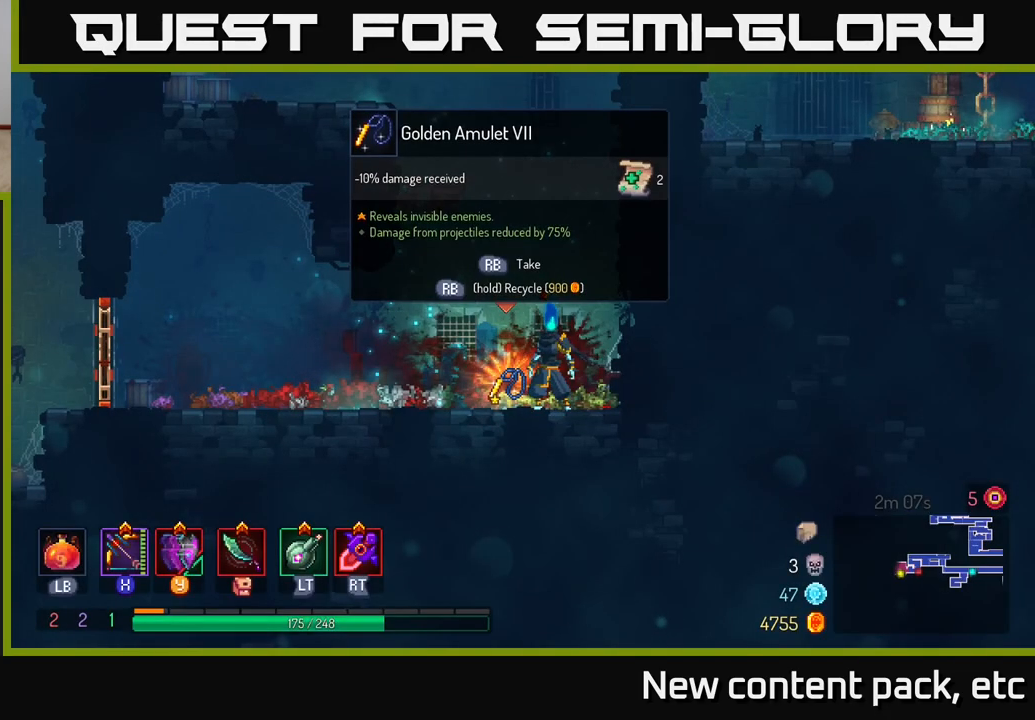
{"buttons": ["R1"], "left_stick": "center", "right_stick": "center", "events": []}
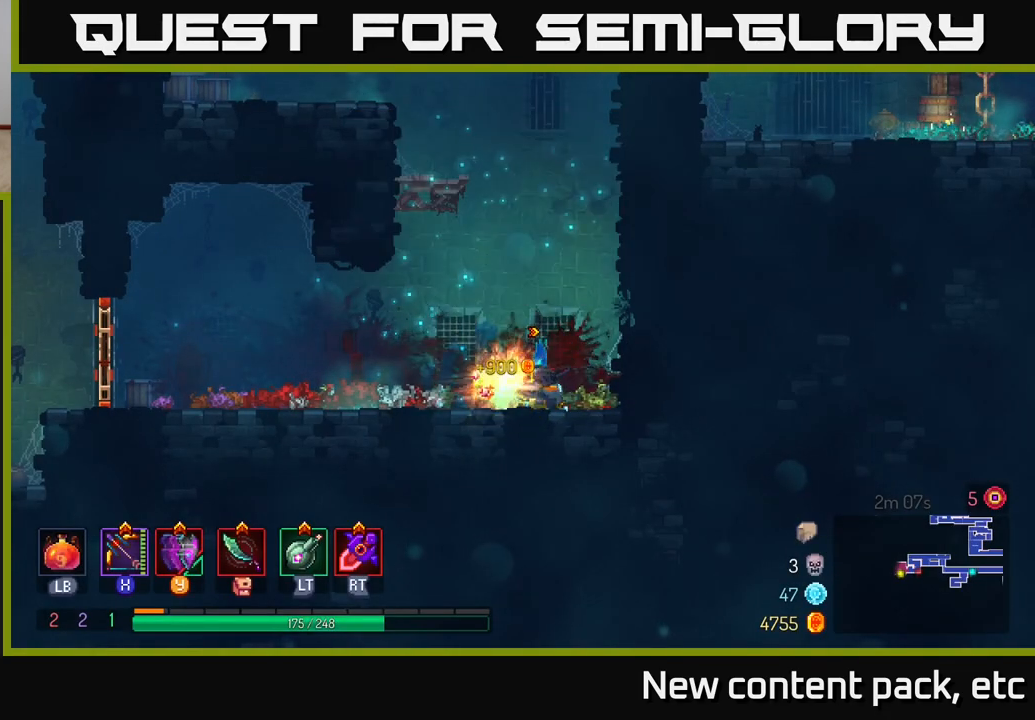
{"buttons": [], "left_stick": "left", "right_stick": "center", "events": [[117, "left_stick", "left"], [133, "R1", "up"]]}
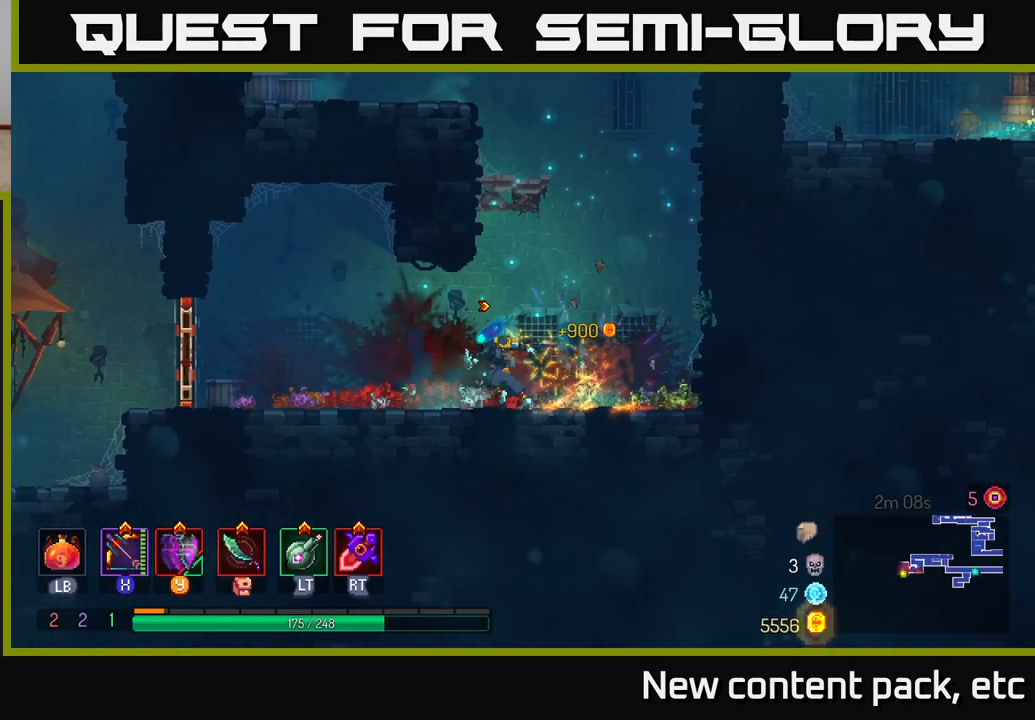
{"buttons": ["B"], "left_stick": "left", "right_stick": "center", "events": [[383, "B", "down"]]}
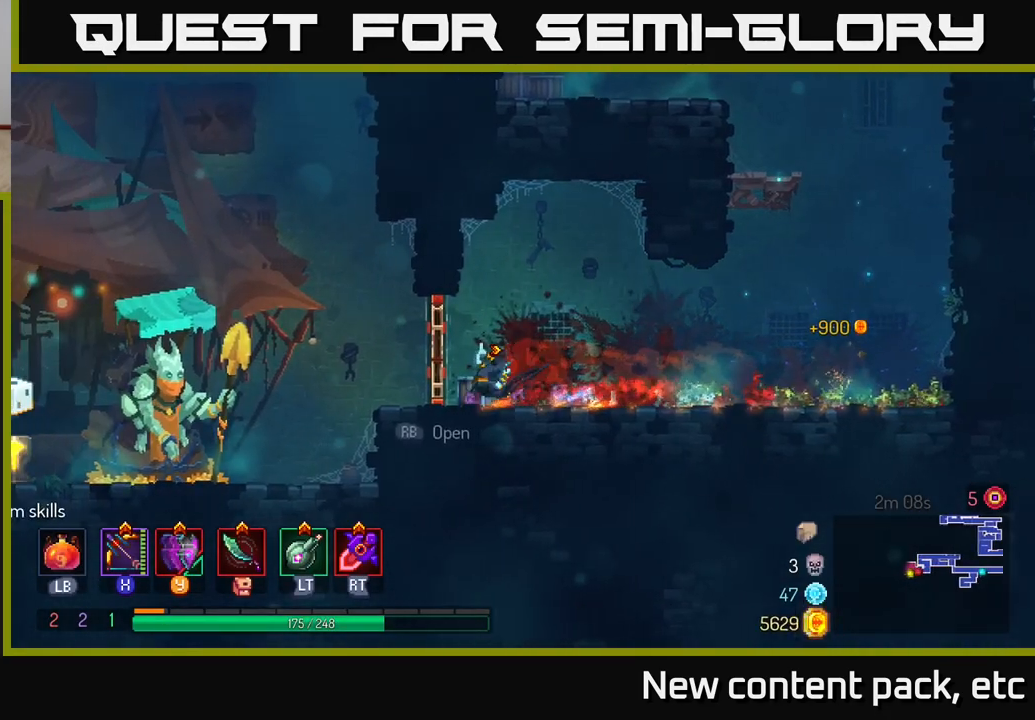
{"buttons": [], "left_stick": "left", "right_stick": "center", "events": [[67, "B", "up"]]}
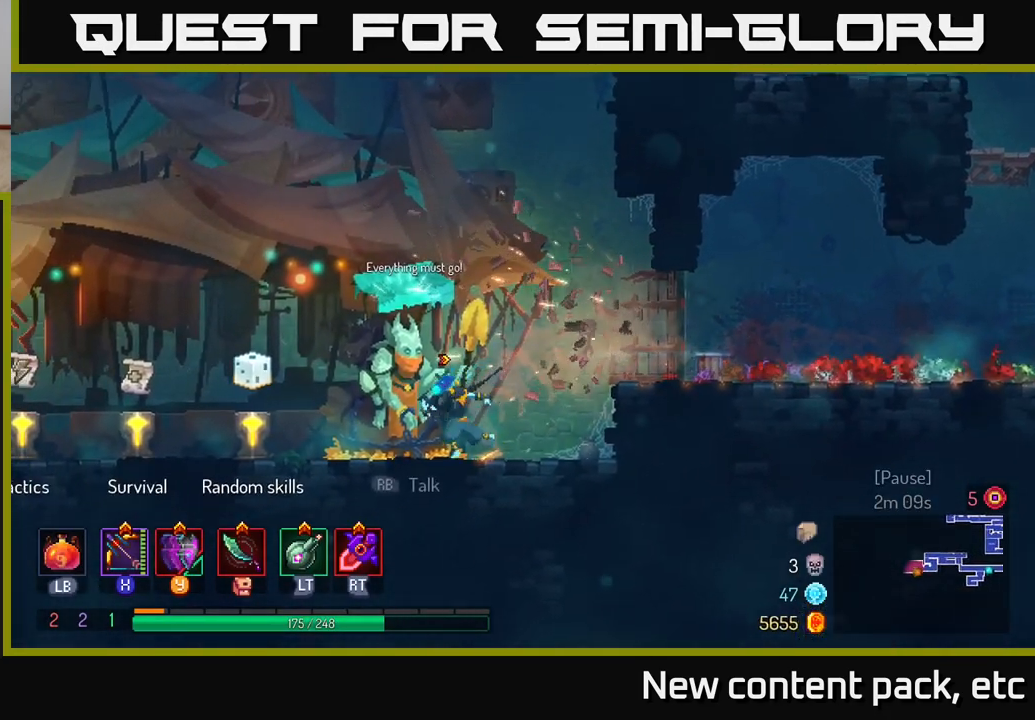
{"buttons": [], "left_stick": "left", "right_stick": "center", "events": []}
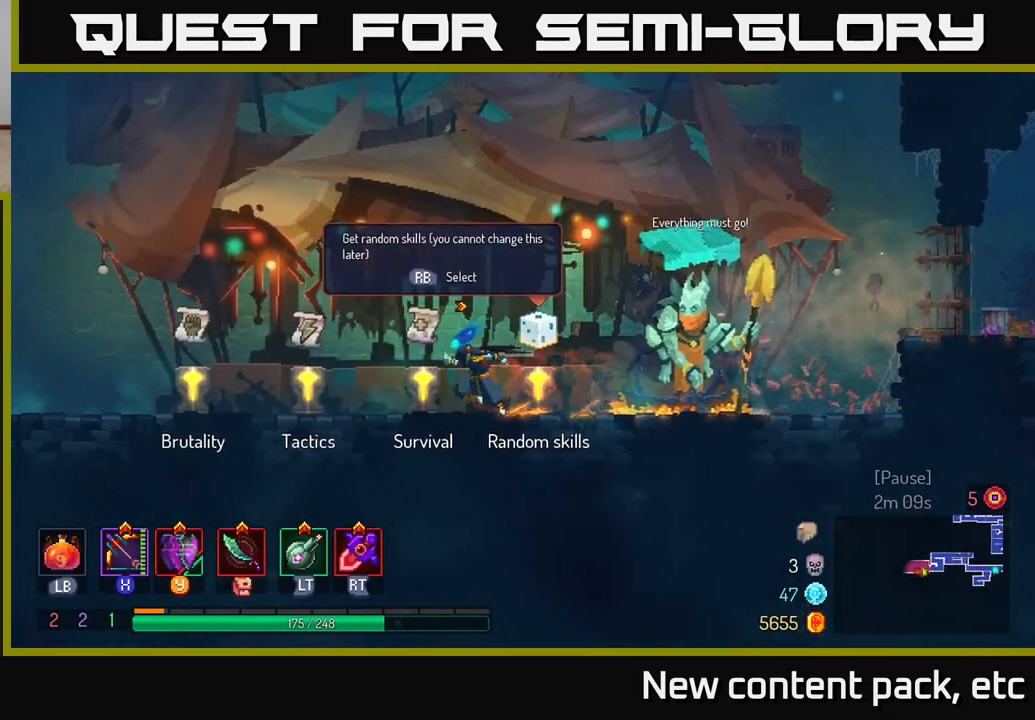
{"buttons": [], "left_stick": "right", "right_stick": "center", "events": [[233, "left_stick", "center"], [400, "left_stick", "right"]]}
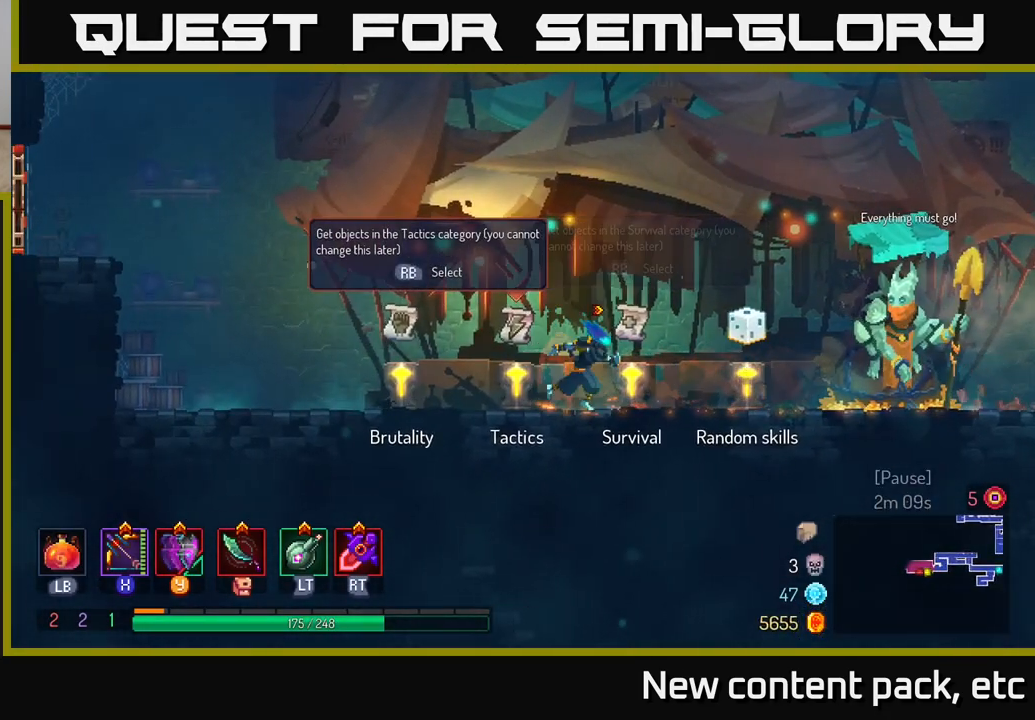
{"buttons": [], "left_stick": "center", "right_stick": "center", "events": [[150, "R1", "down"], [183, "left_stick", "center"], [233, "R1", "up"], [250, "left_stick", "left"], [433, "left_stick", "center"]]}
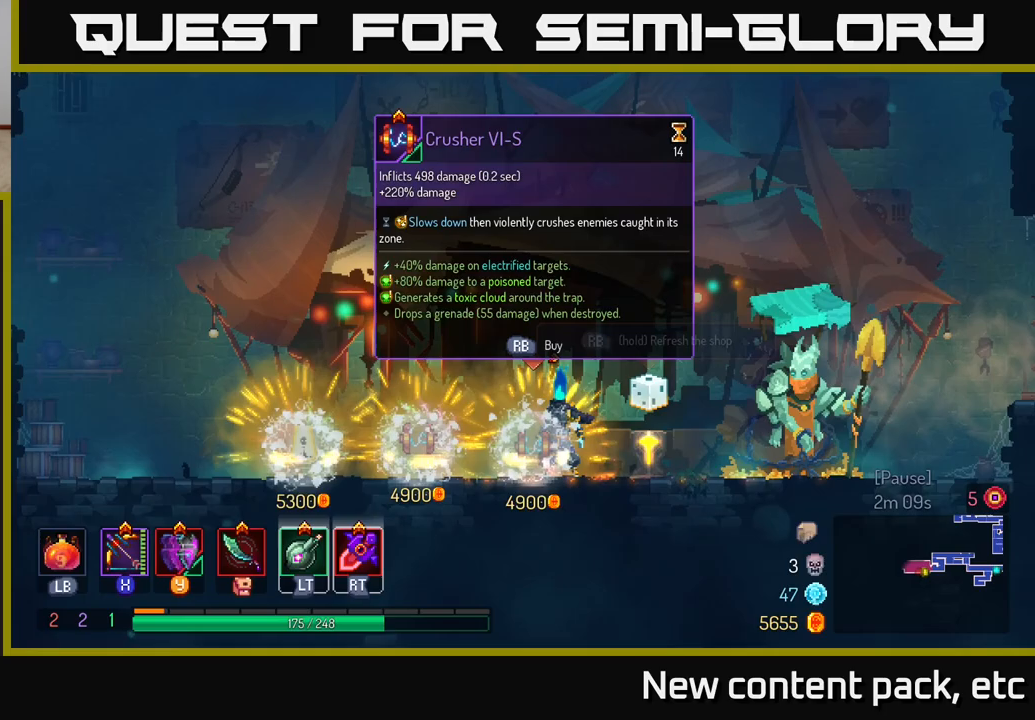
{"buttons": [], "left_stick": "center", "right_stick": "center", "events": []}